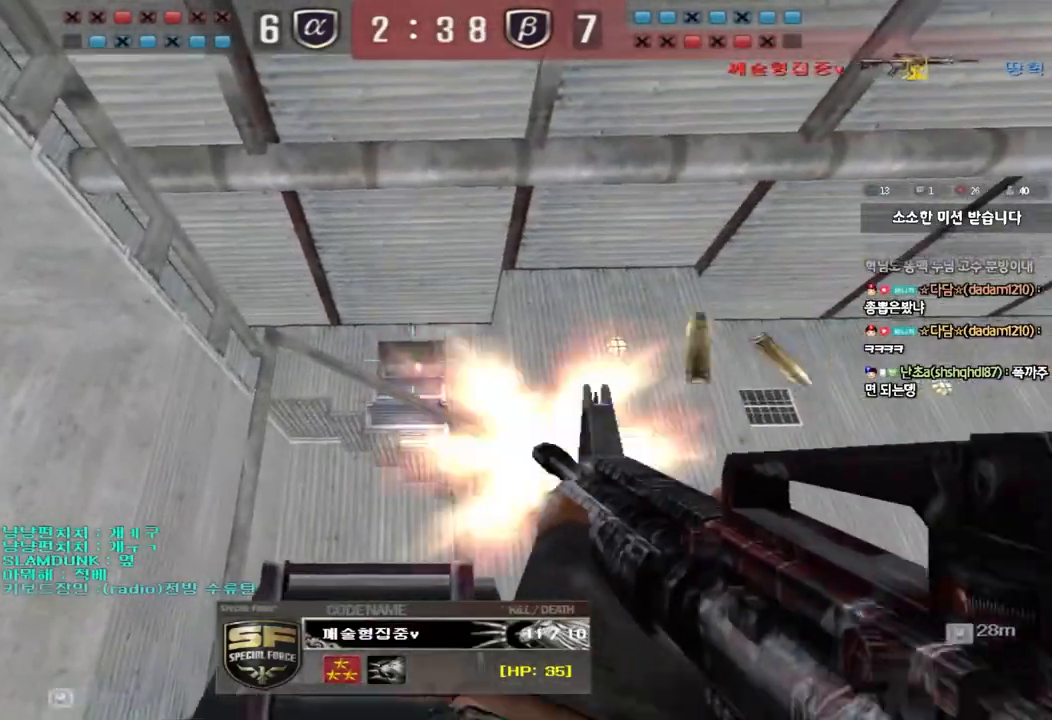
Gameplay with keyboard; each line is a JSON object with the keys held at the frame after it. "events" lists presses ("down") and releases ("up") of "a", "ctrl", "d", "e", "f", "q", "r", "s", "shift", "space", "tab" and "w" between this image and that frame as [ms after this image, input, new state], when the widget could be followed in between. No other keys are recorded. Mouse input is not recorded.
{"keys": ["tab"], "events": [[200, "tab", "down"]]}
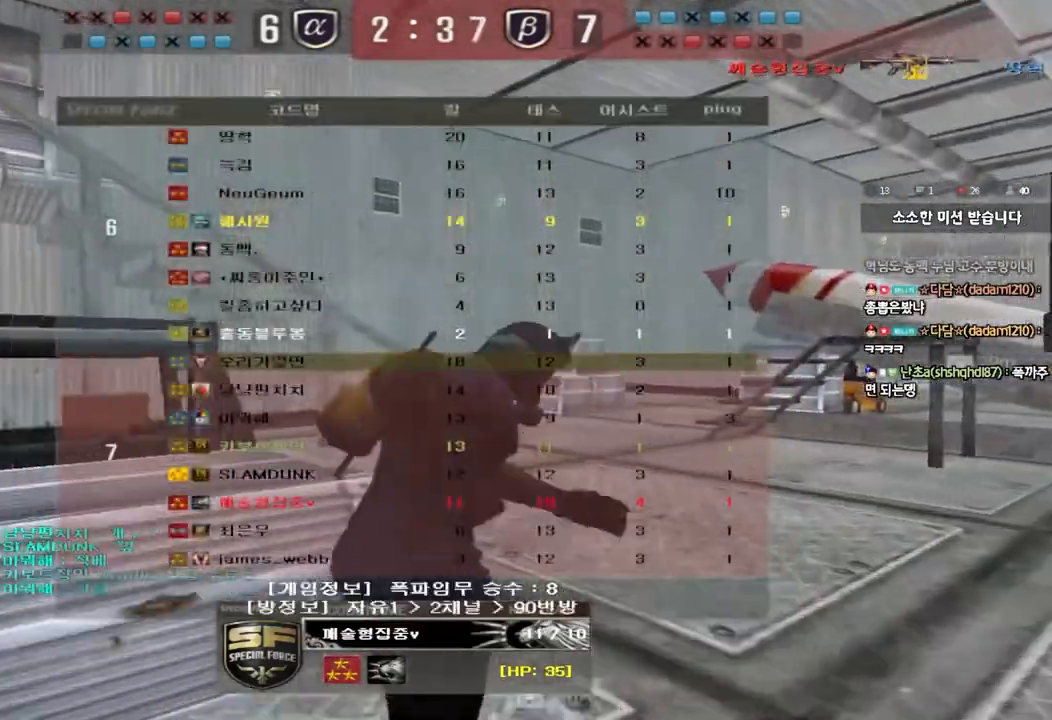
{"keys": ["tab"]}
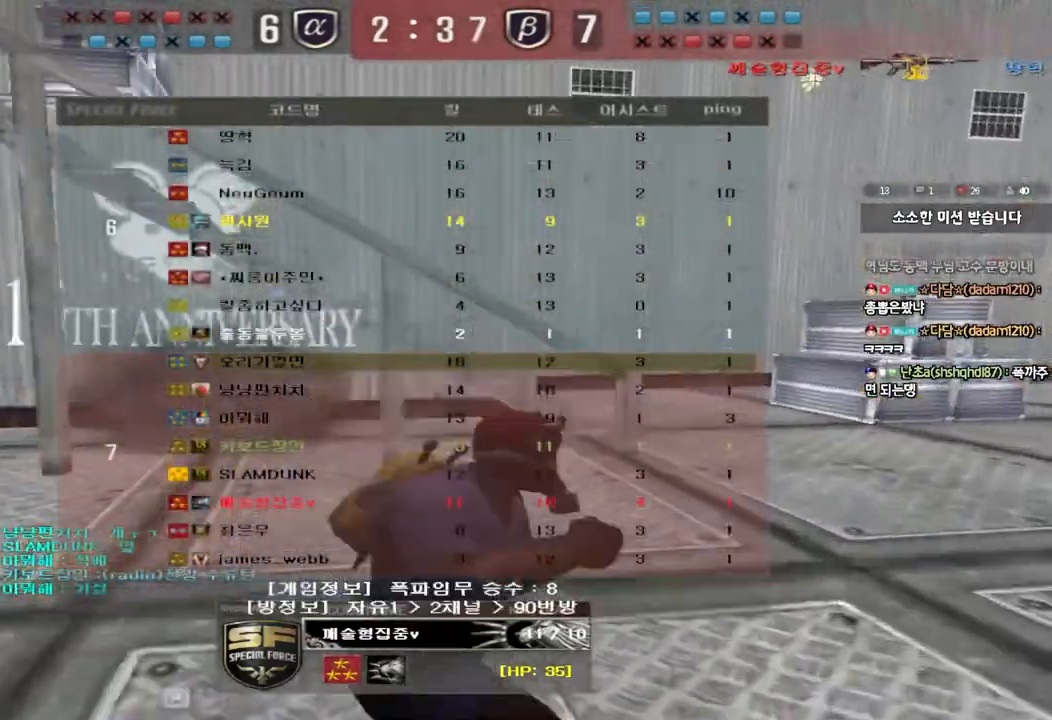
{"keys": [], "events": [[317, "tab", "up"]]}
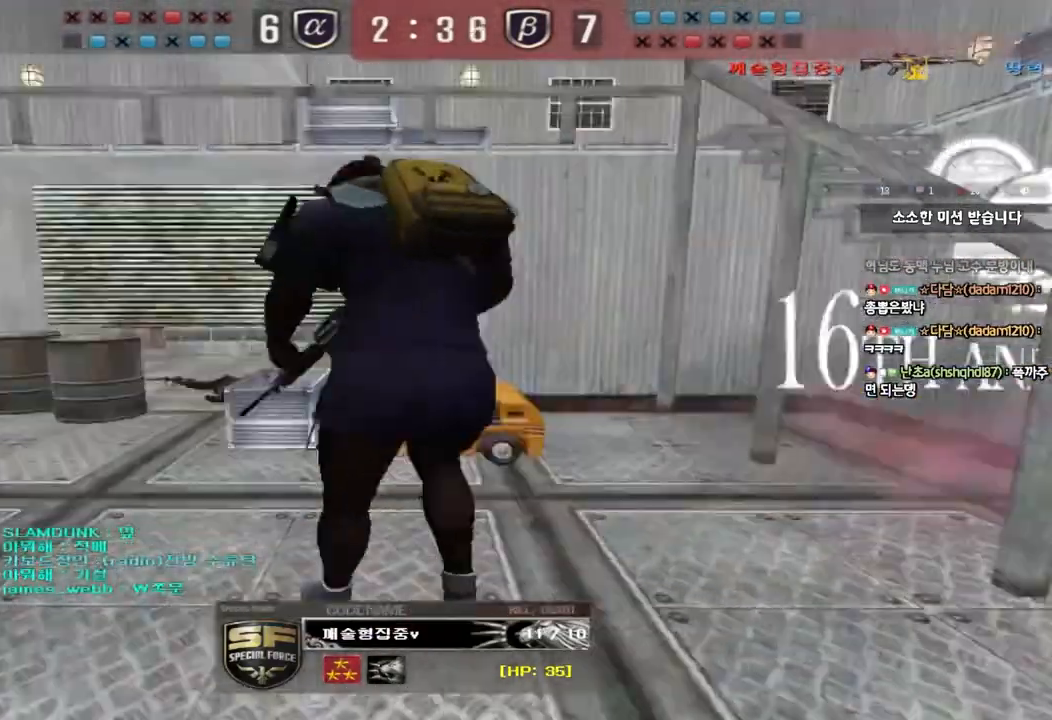
{"keys": ["tab"], "events": [[183, "tab", "down"]]}
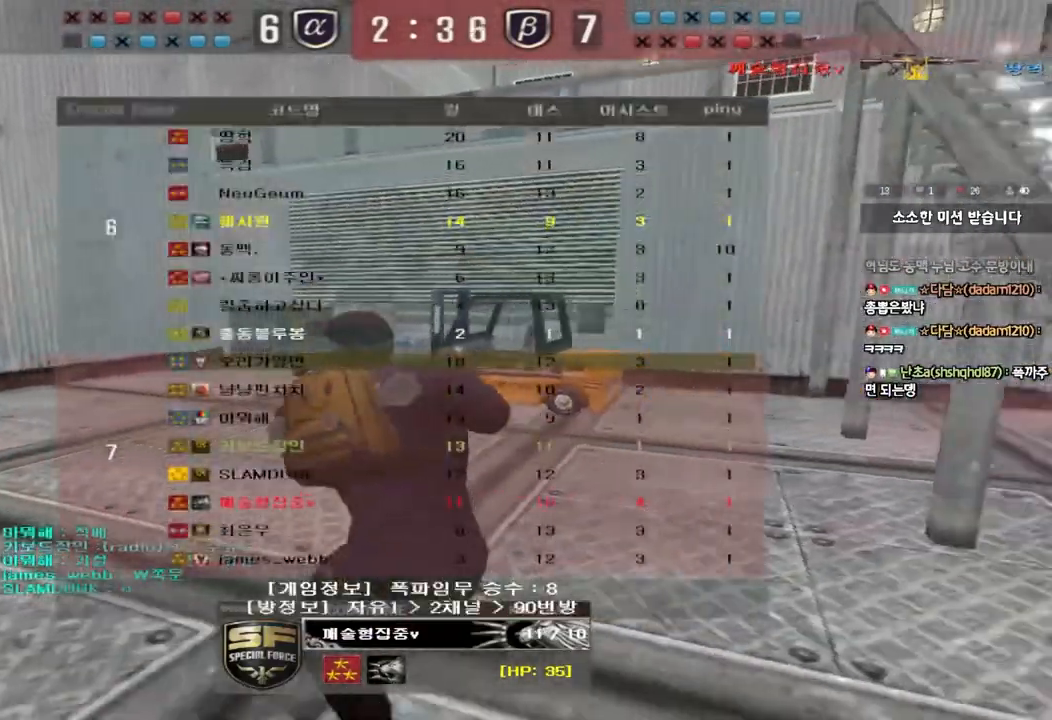
{"keys": [], "events": [[133, "tab", "up"]]}
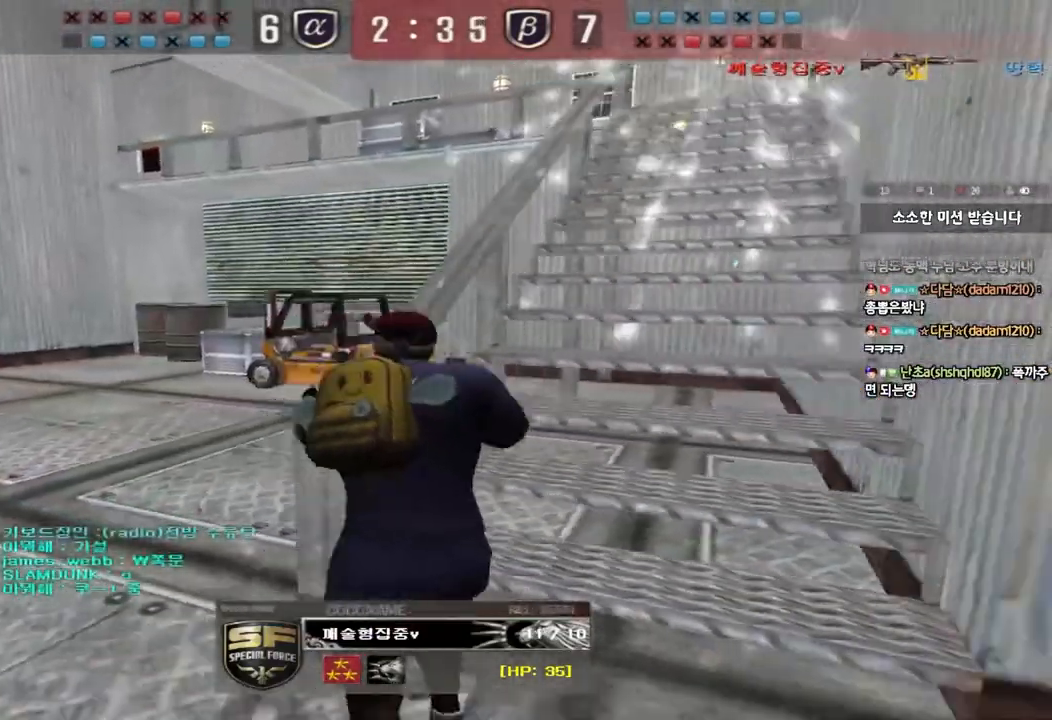
{"keys": [], "events": []}
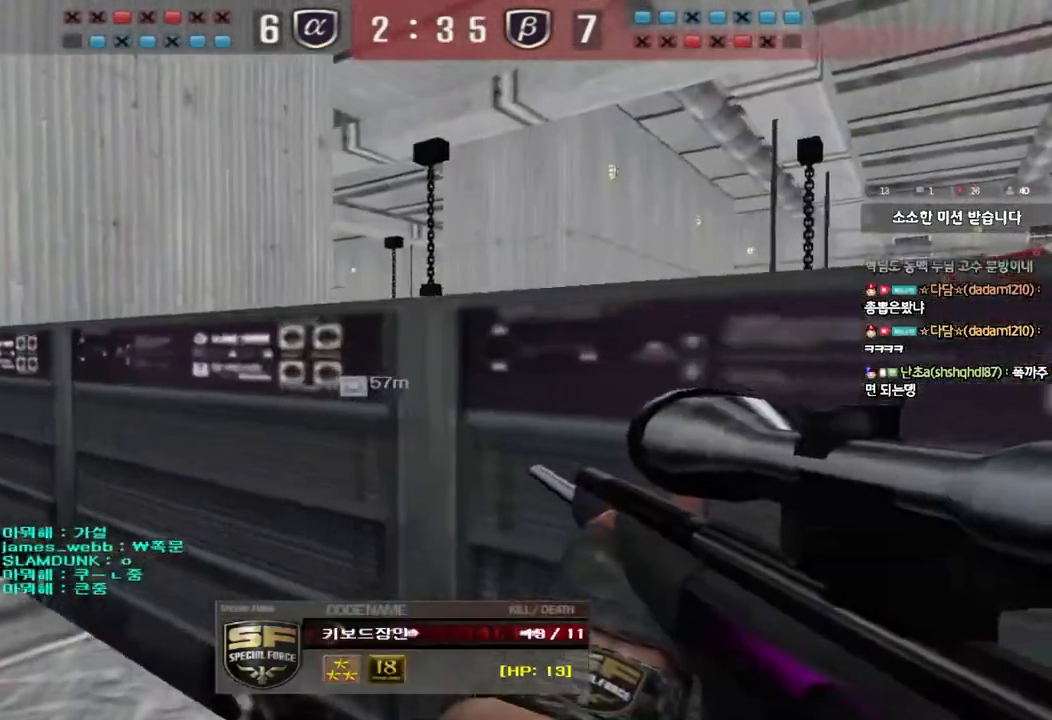
{"keys": [], "events": []}
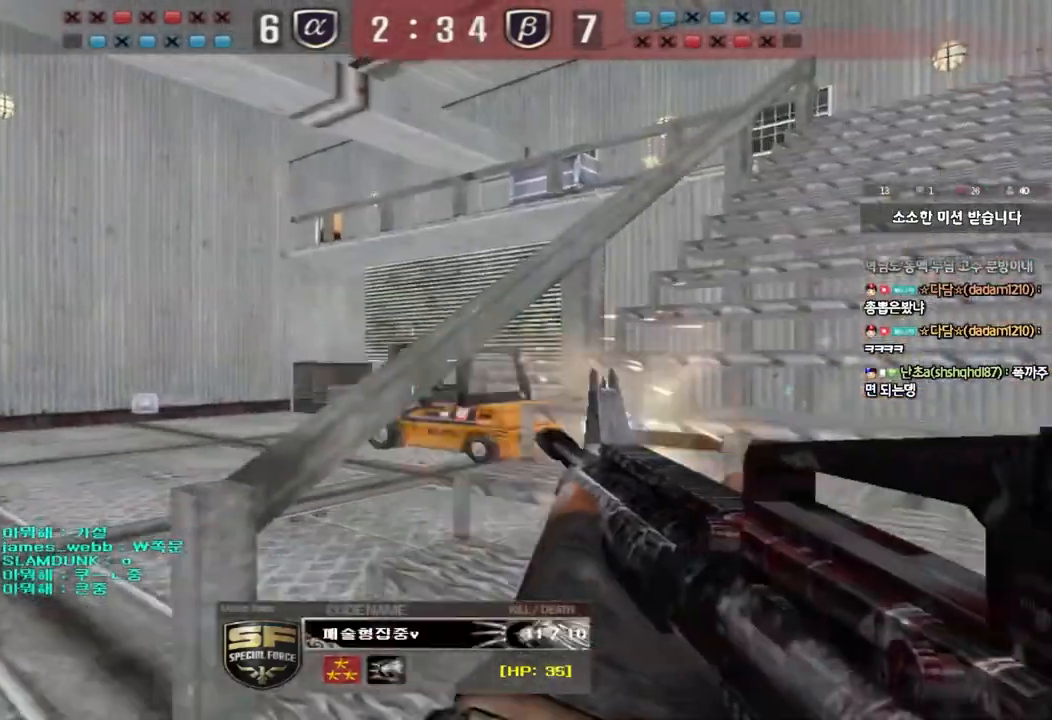
{"keys": [], "events": []}
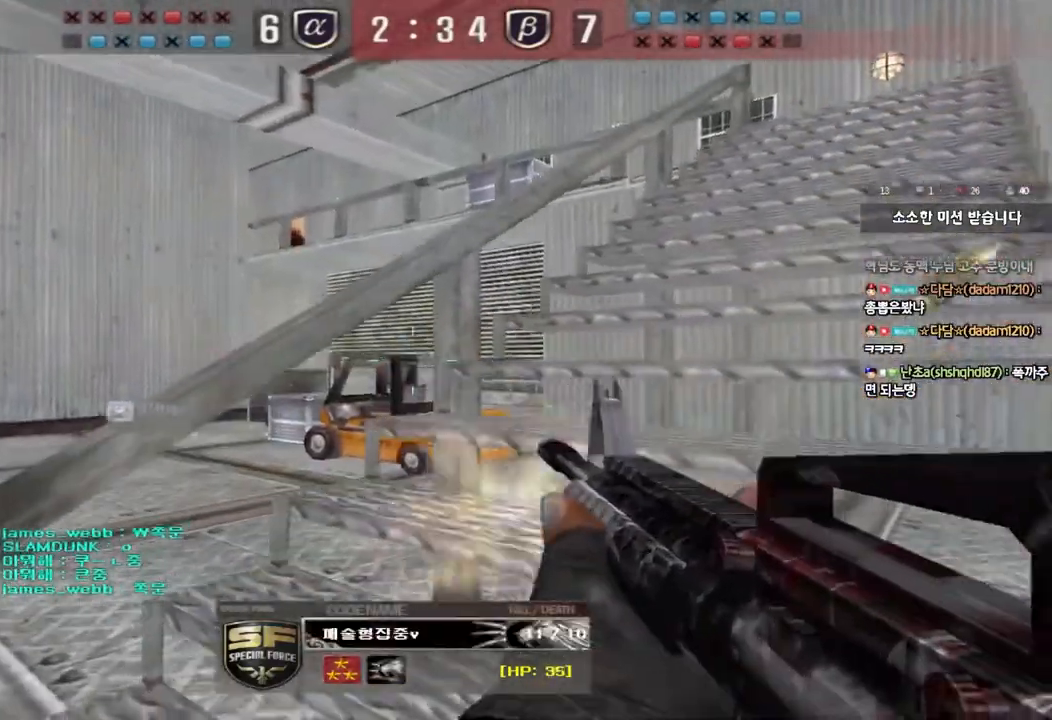
{"keys": [], "events": []}
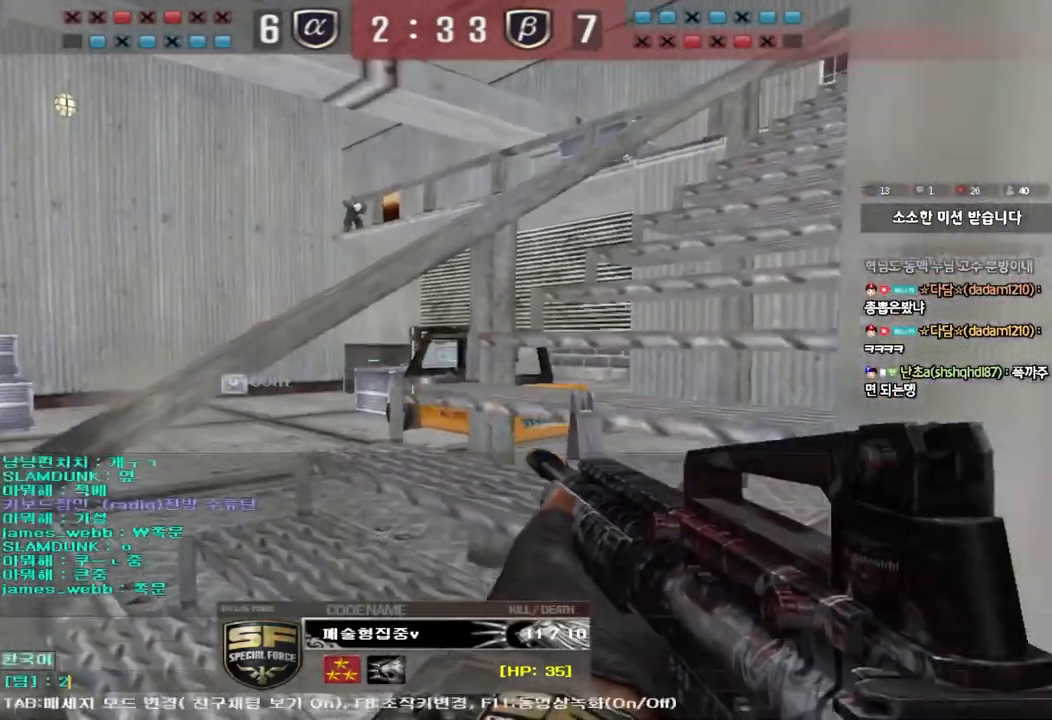
{"keys": [], "events": []}
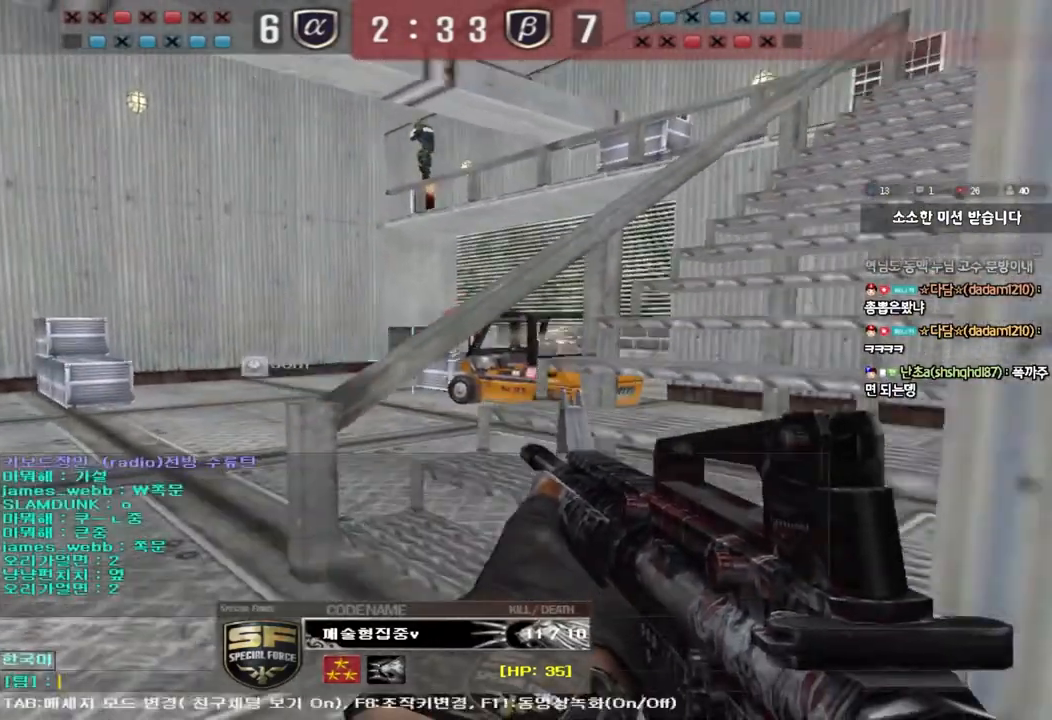
{"keys": [], "events": []}
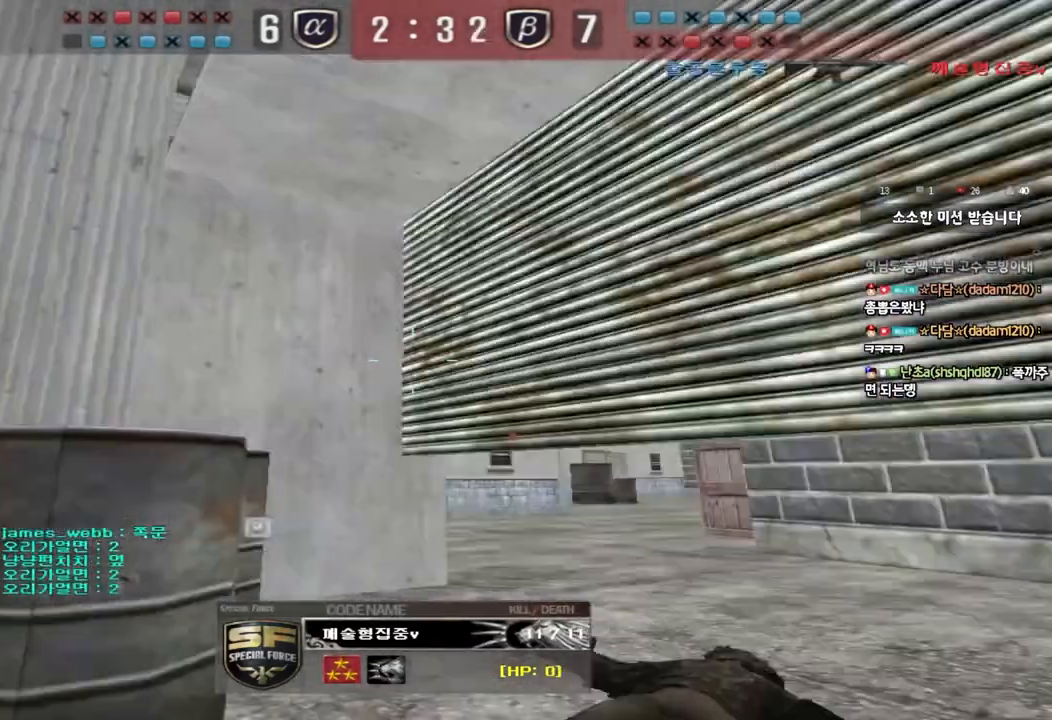
{"keys": [], "events": []}
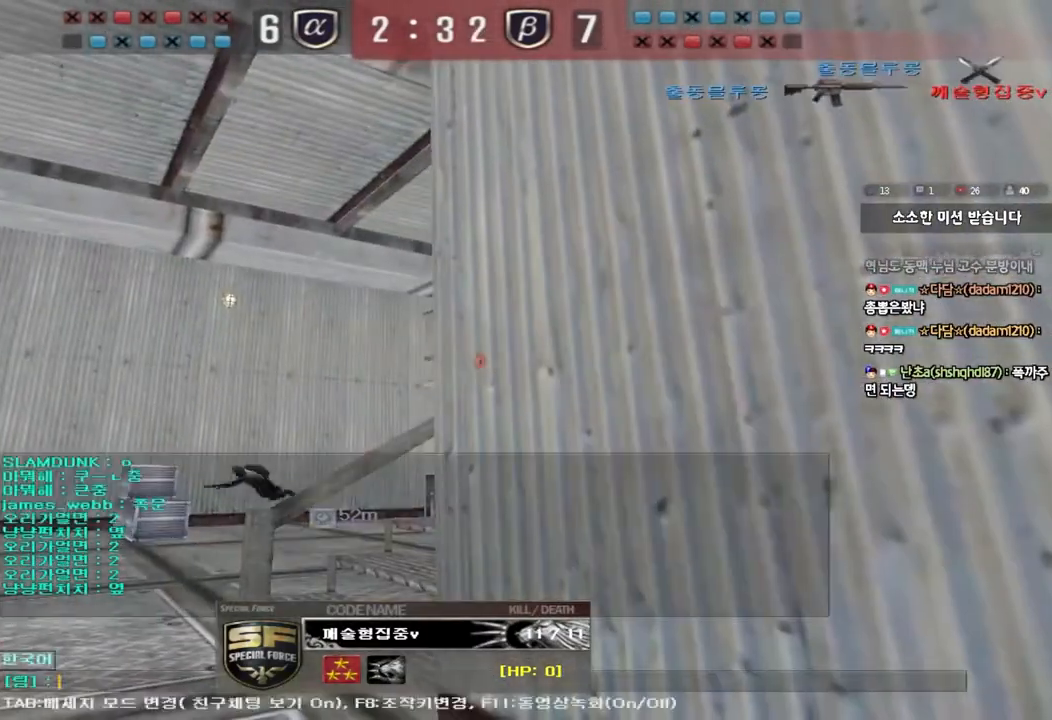
{"keys": [], "events": []}
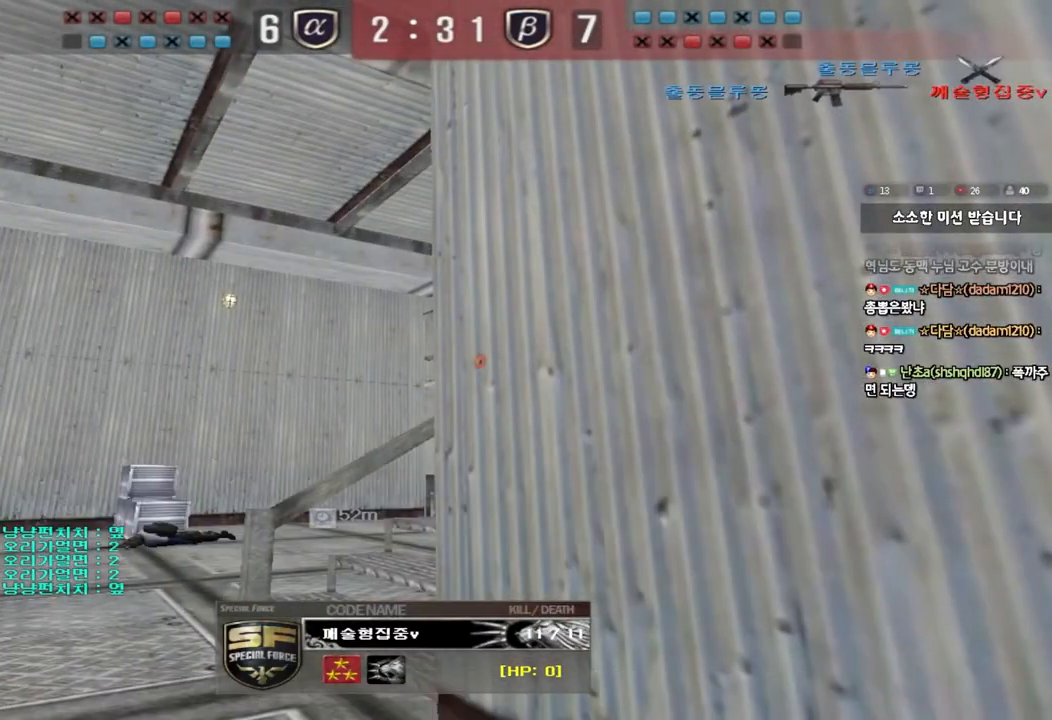
{"keys": ["tab"], "events": [[233, "tab", "down"]]}
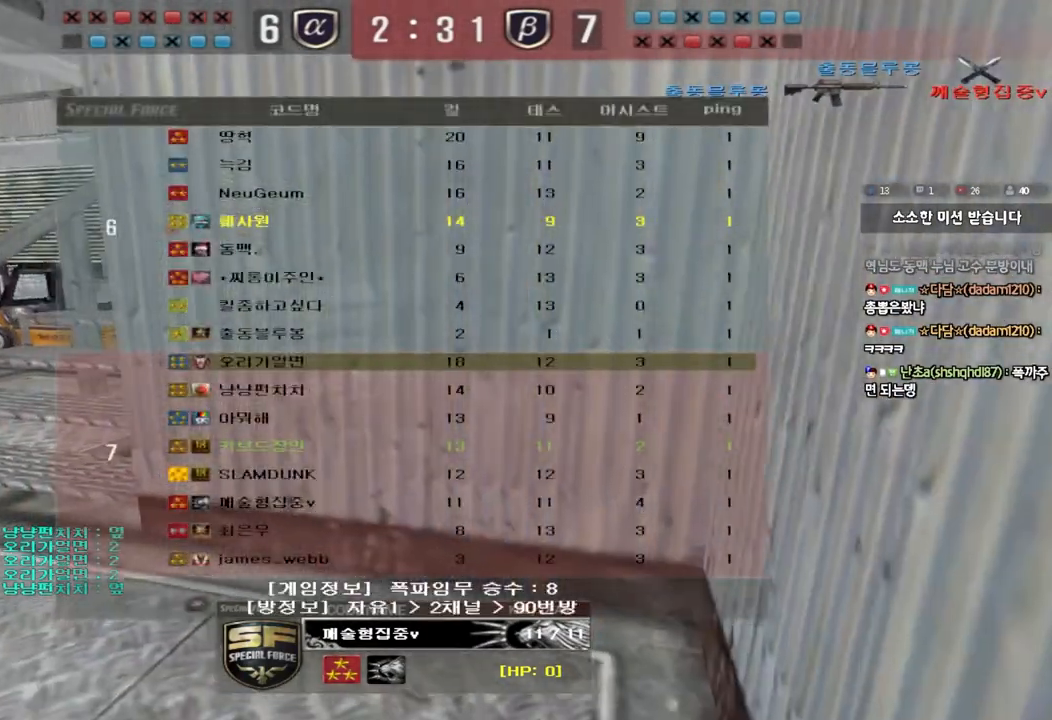
{"keys": ["tab"], "events": []}
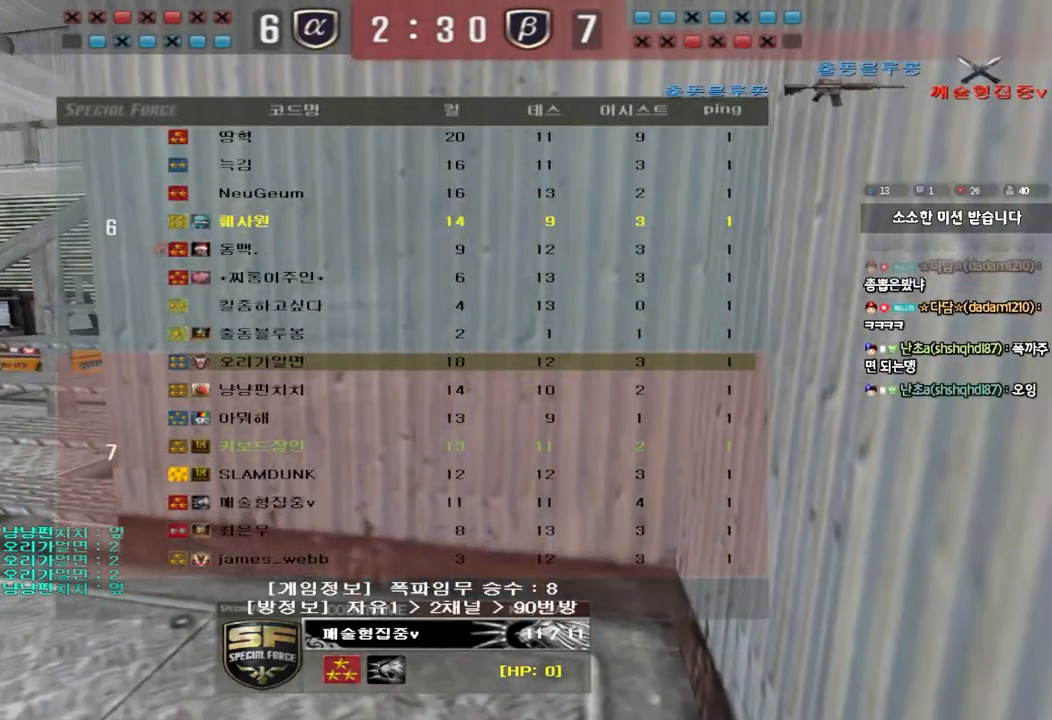
{"keys": ["tab"], "events": []}
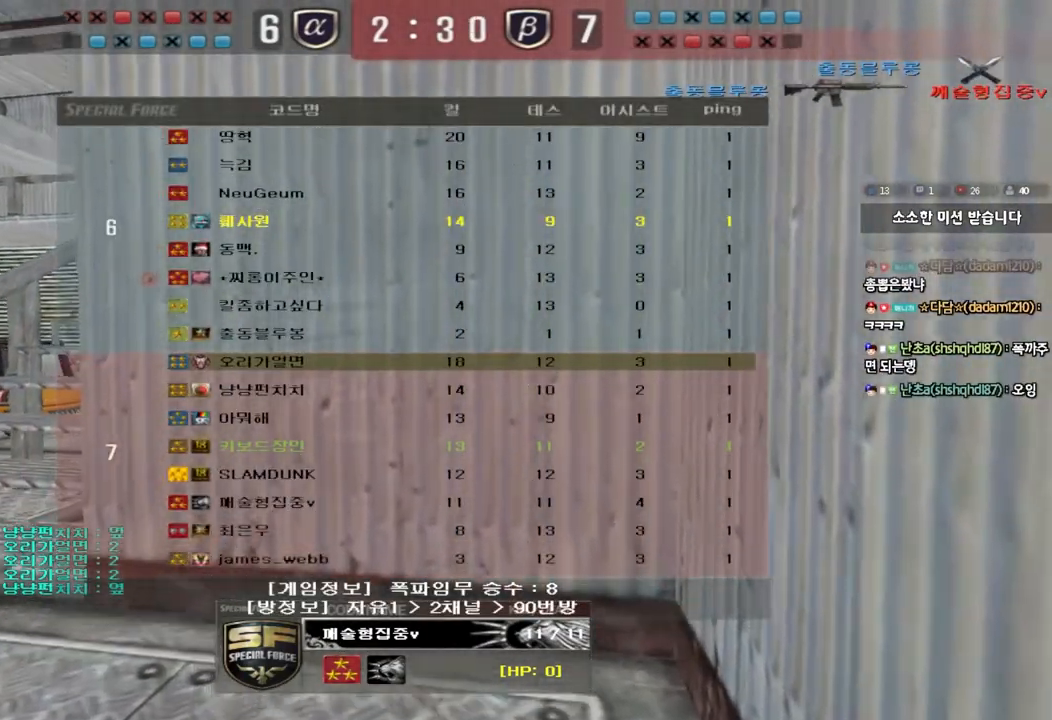
{"keys": [], "events": [[250, "tab", "up"]]}
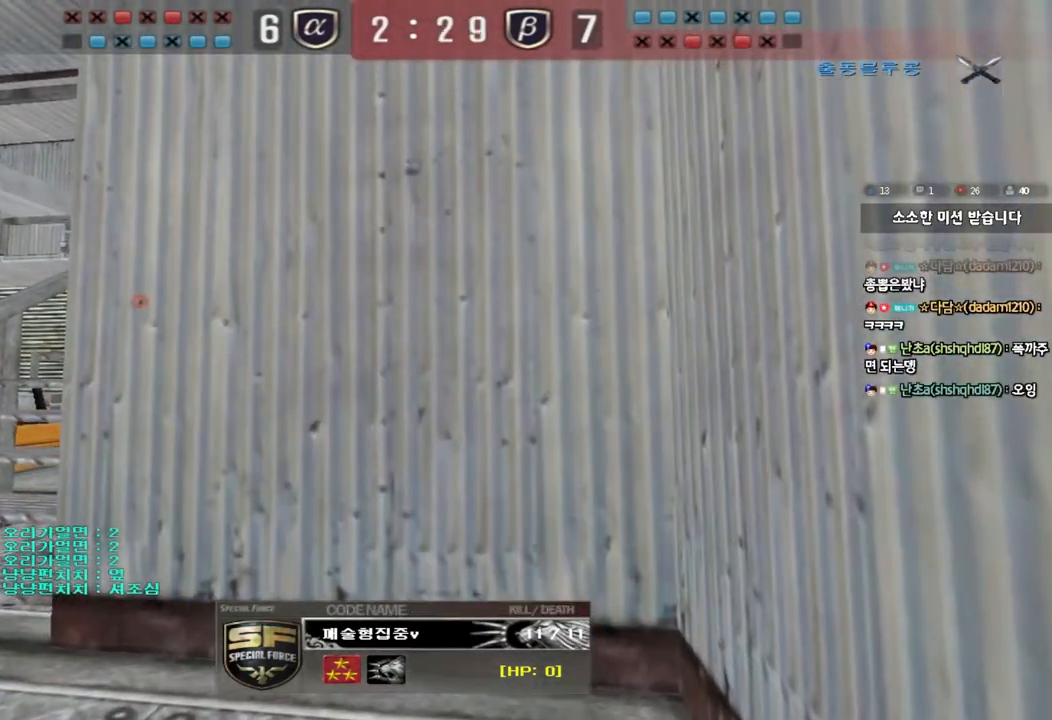
{"keys": [], "events": []}
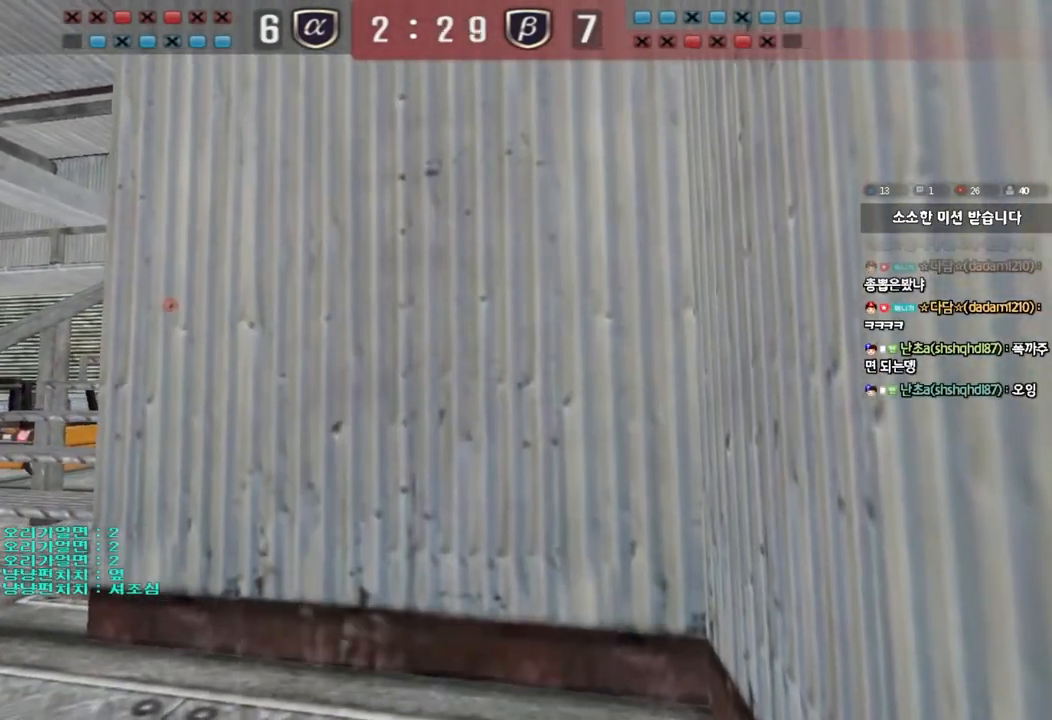
{"keys": [], "events": []}
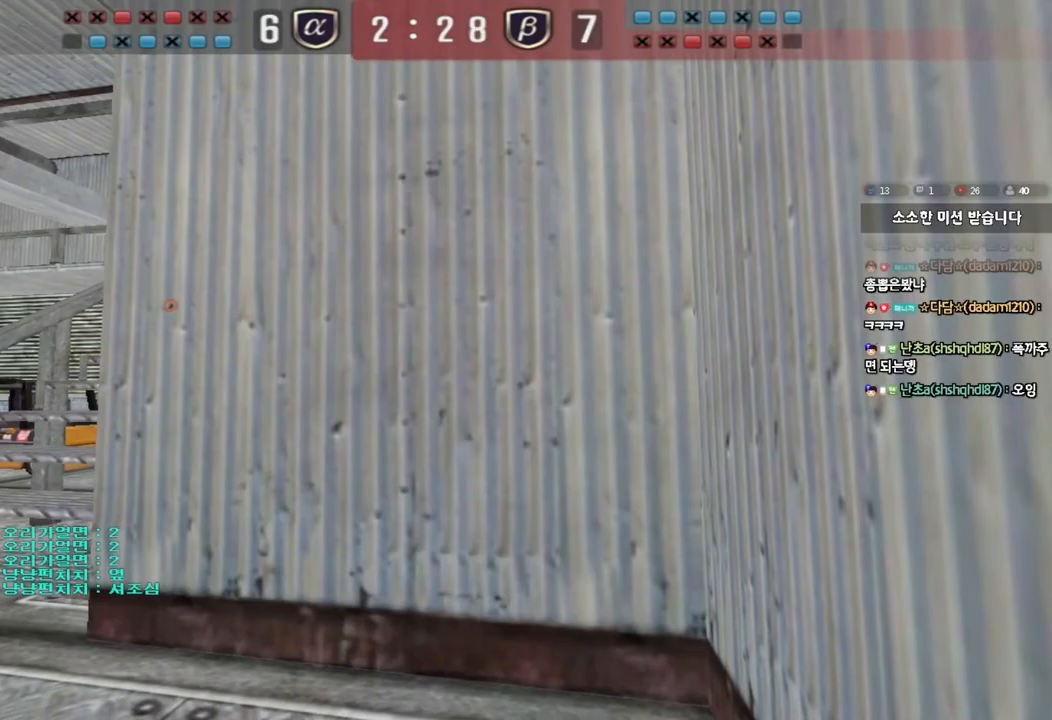
{"keys": [], "events": []}
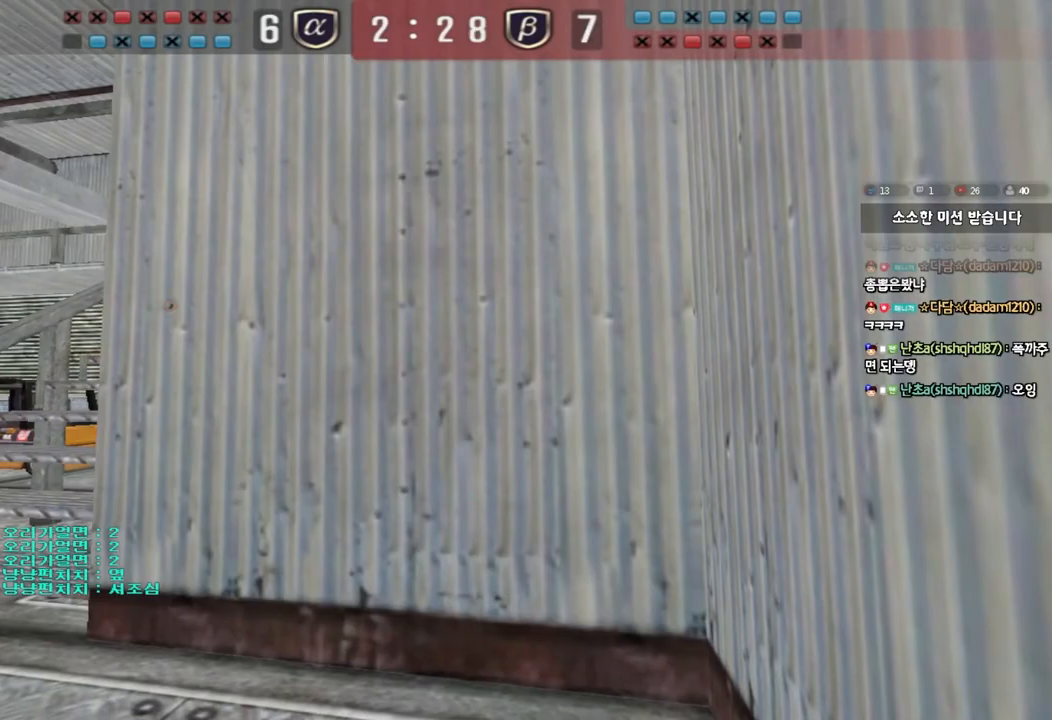
{"keys": ["tab"], "events": [[200, "tab", "down"]]}
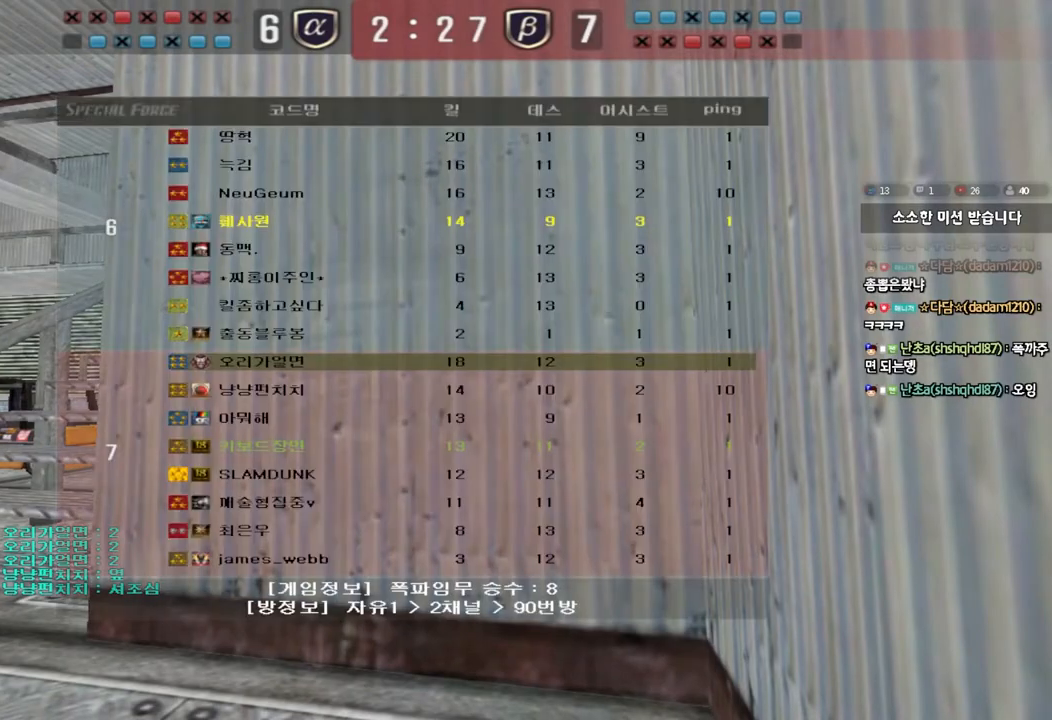
{"keys": [], "events": [[200, "tab", "up"]]}